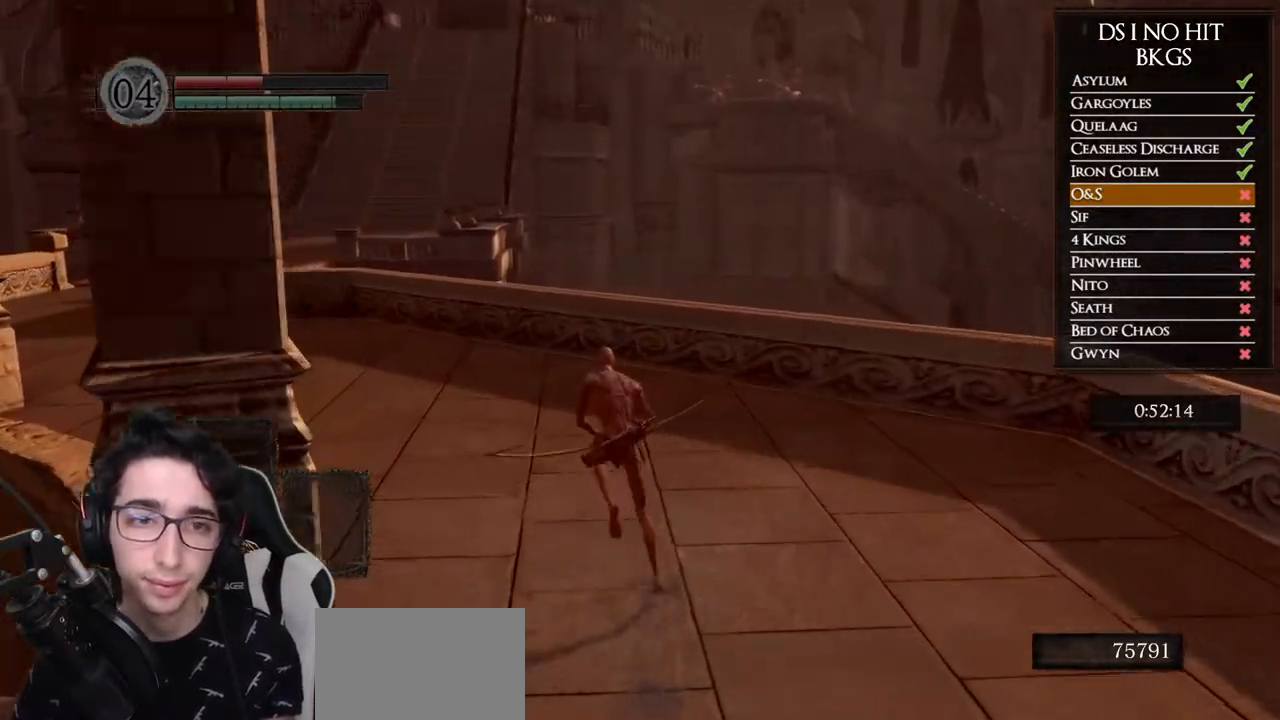
Gameplay with a controller (Xbox layout); each line is a JSON object with the inputs held at the frame after it. "button_events" lists button changes between this image and that frame as [ms after this image, input, new state], when the widget could be followed in between (sticks are given only as held states). This document gives stick clicks only as held states, not as events.
{"buttons": ["B"], "left_stick": "up-left", "right_stick": "center", "button_events": []}
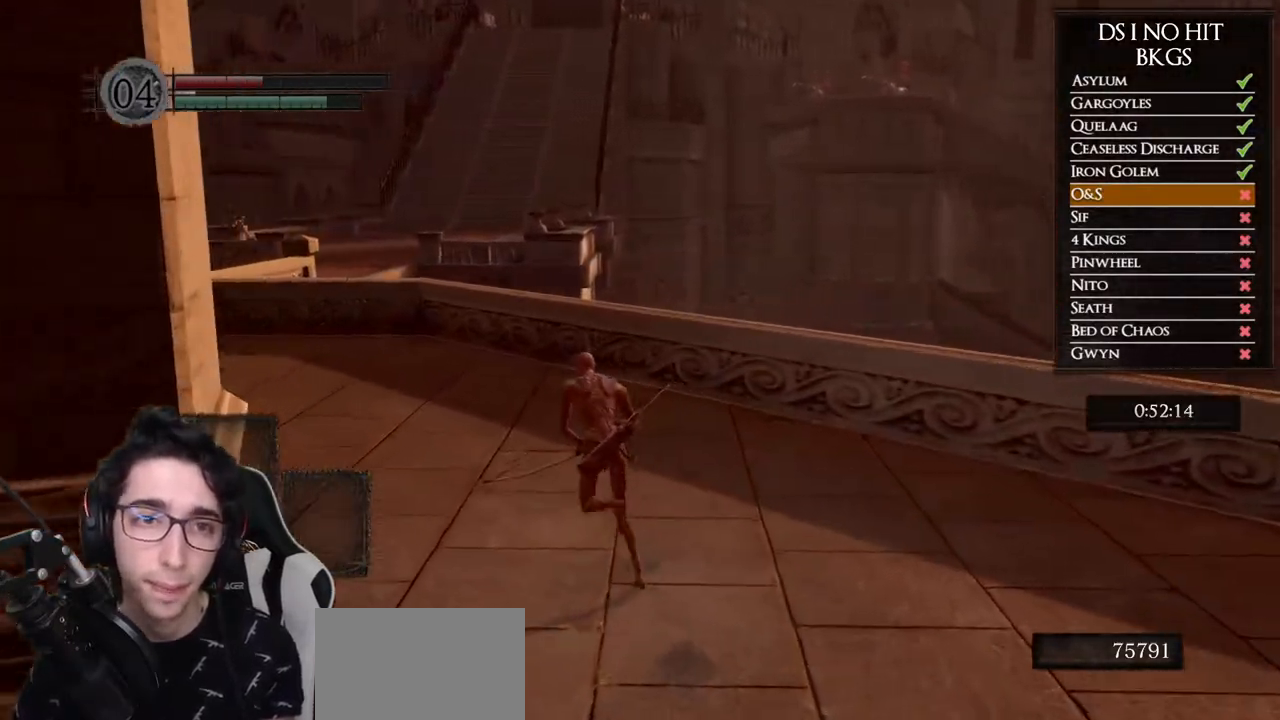
{"buttons": ["B"], "left_stick": "up-left", "right_stick": "center", "button_events": []}
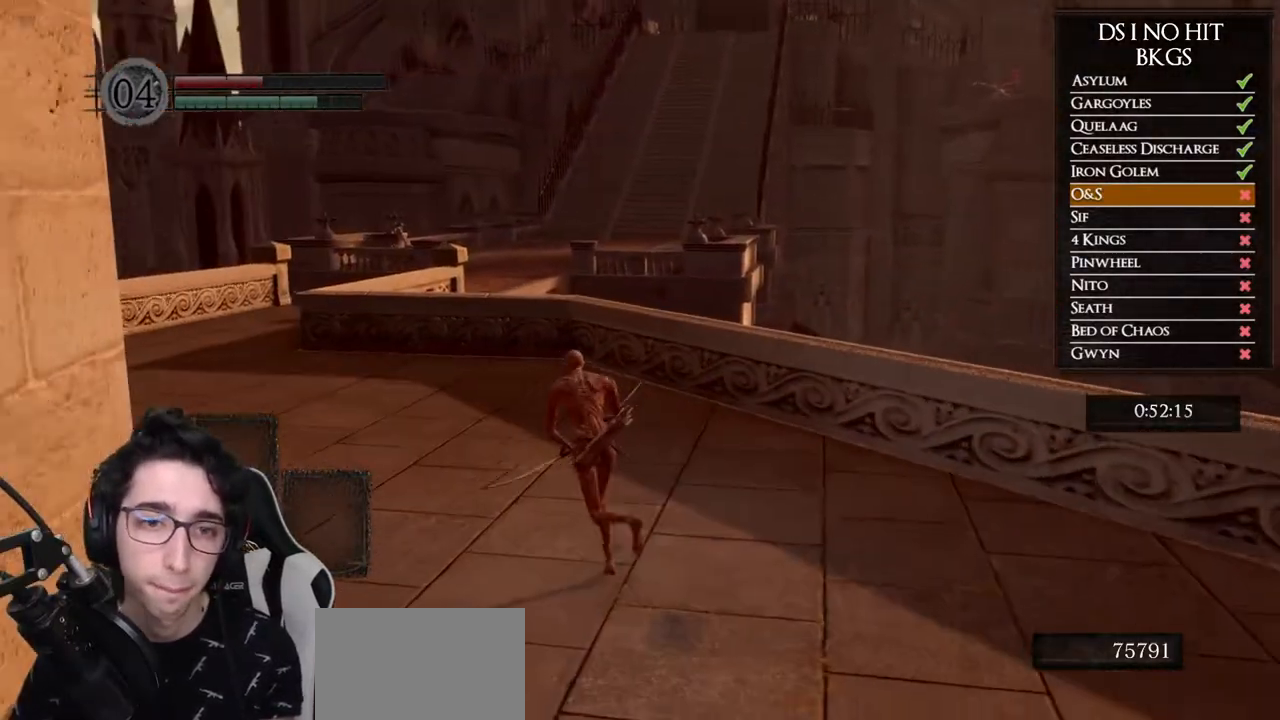
{"buttons": ["B"], "left_stick": "up-left", "right_stick": "center", "button_events": []}
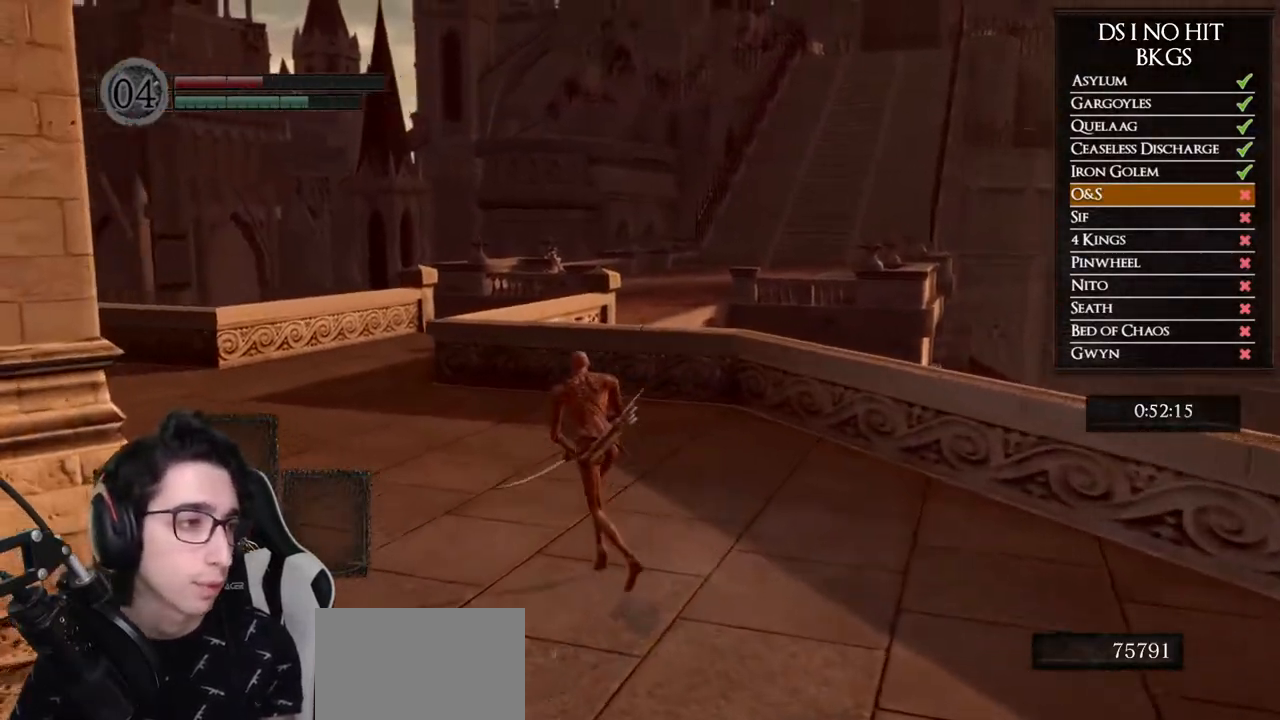
{"buttons": ["B"], "left_stick": "up", "right_stick": "center", "button_events": []}
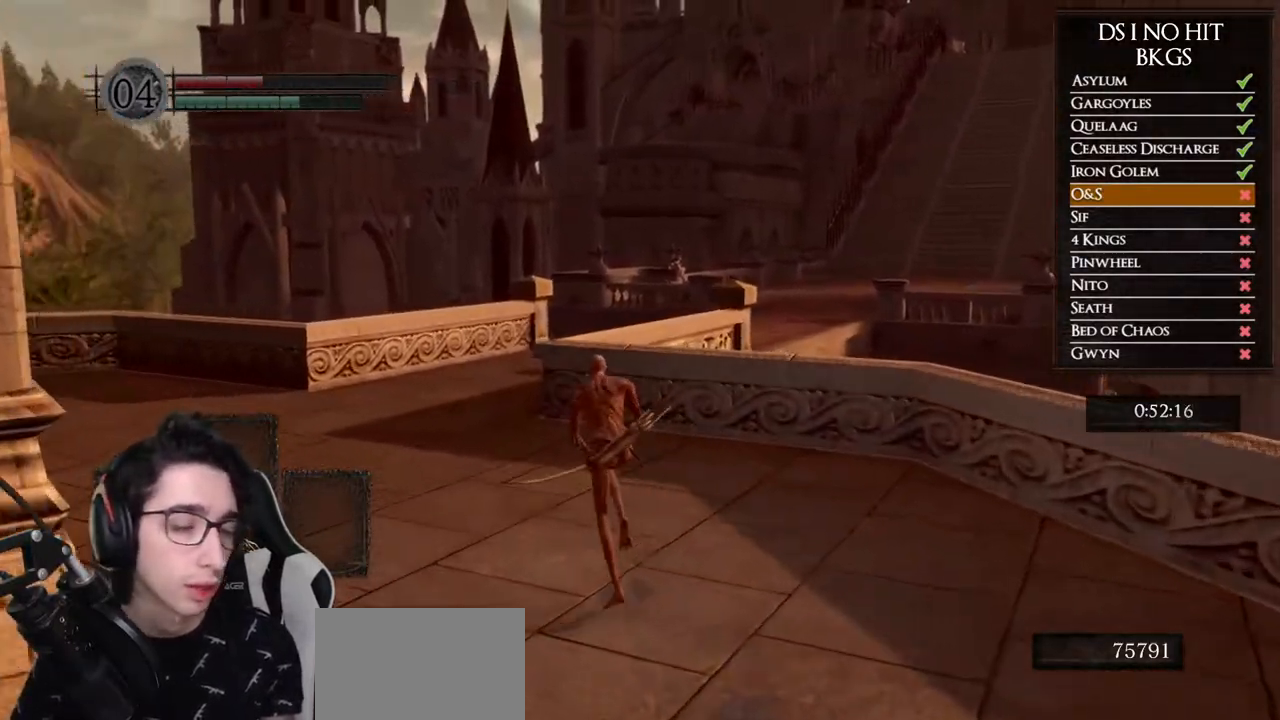
{"buttons": ["B"], "left_stick": "up", "right_stick": "center", "button_events": []}
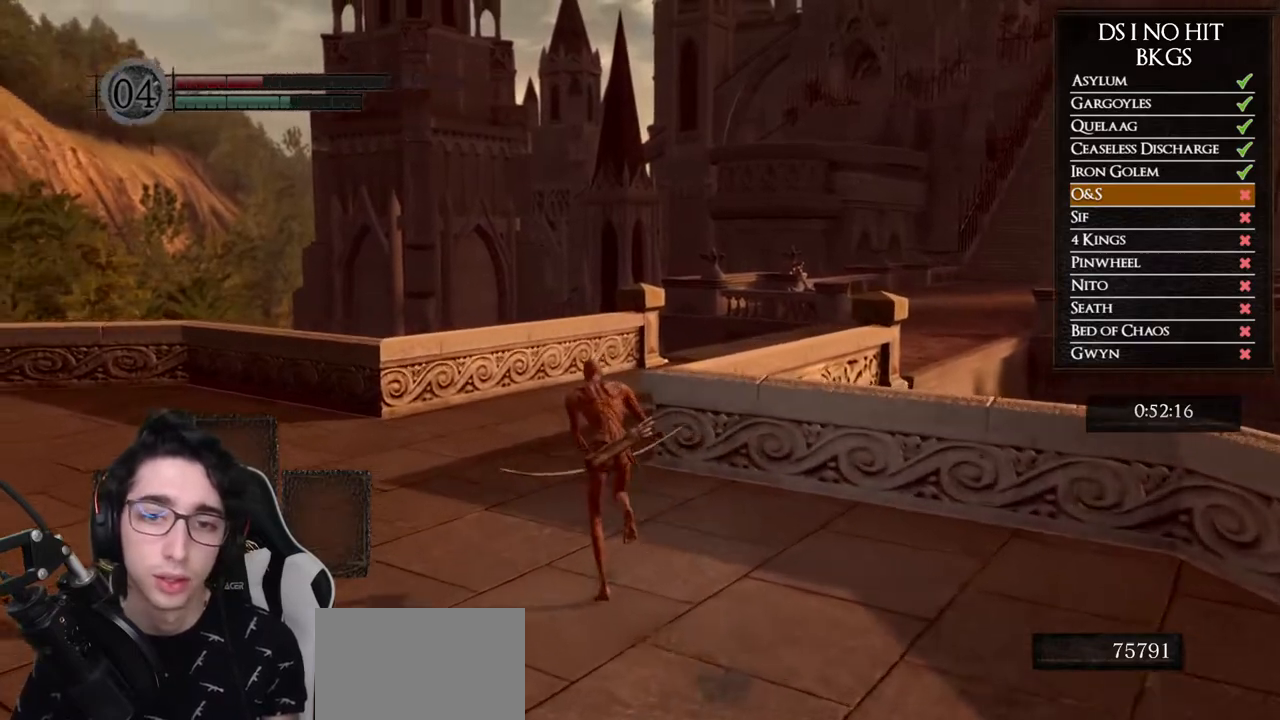
{"buttons": ["B"], "left_stick": "up", "right_stick": "center", "button_events": []}
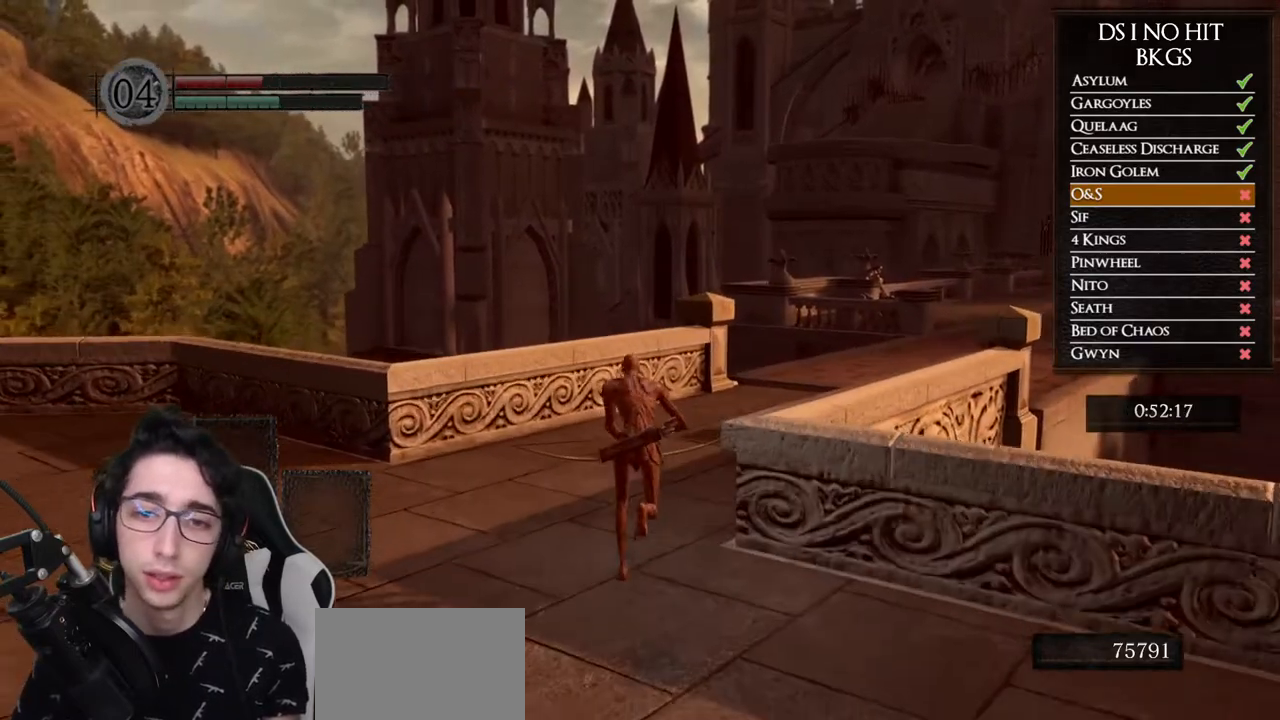
{"buttons": [], "left_stick": "up", "right_stick": "center", "button_events": [[450, "B", "up"]]}
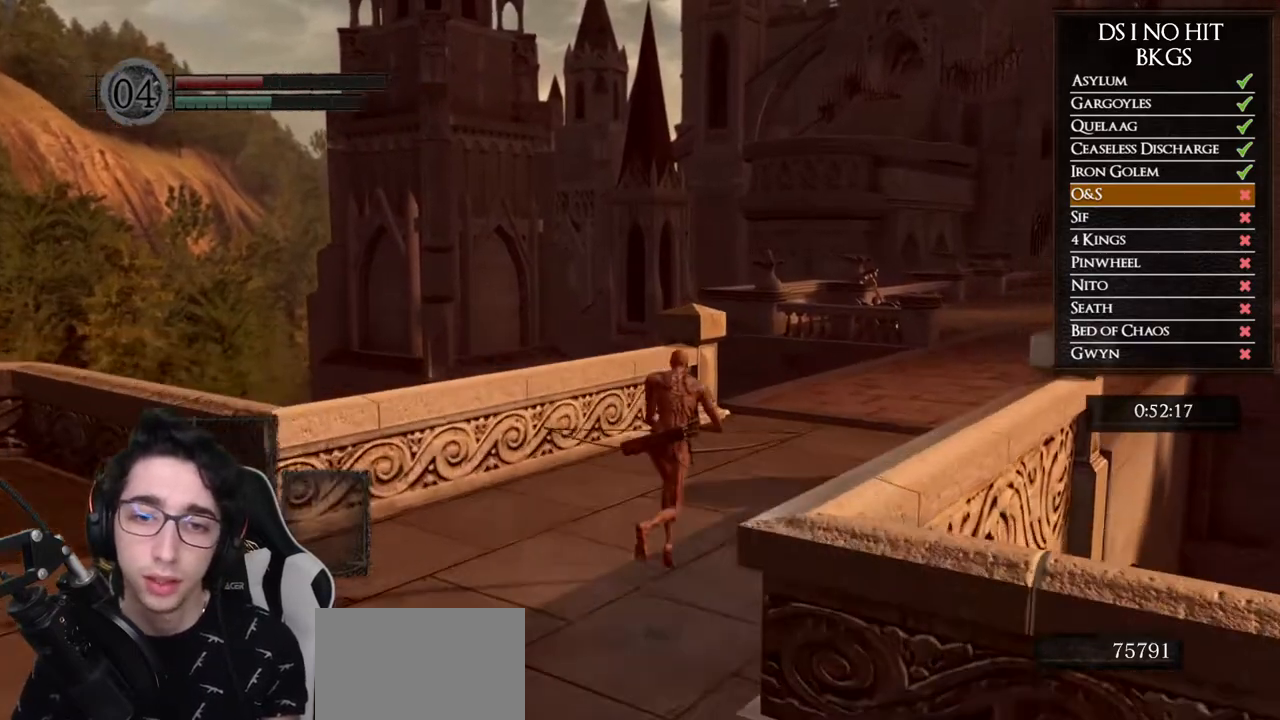
{"buttons": ["B"], "left_stick": "up", "right_stick": "center", "button_events": [[450, "B", "down"]]}
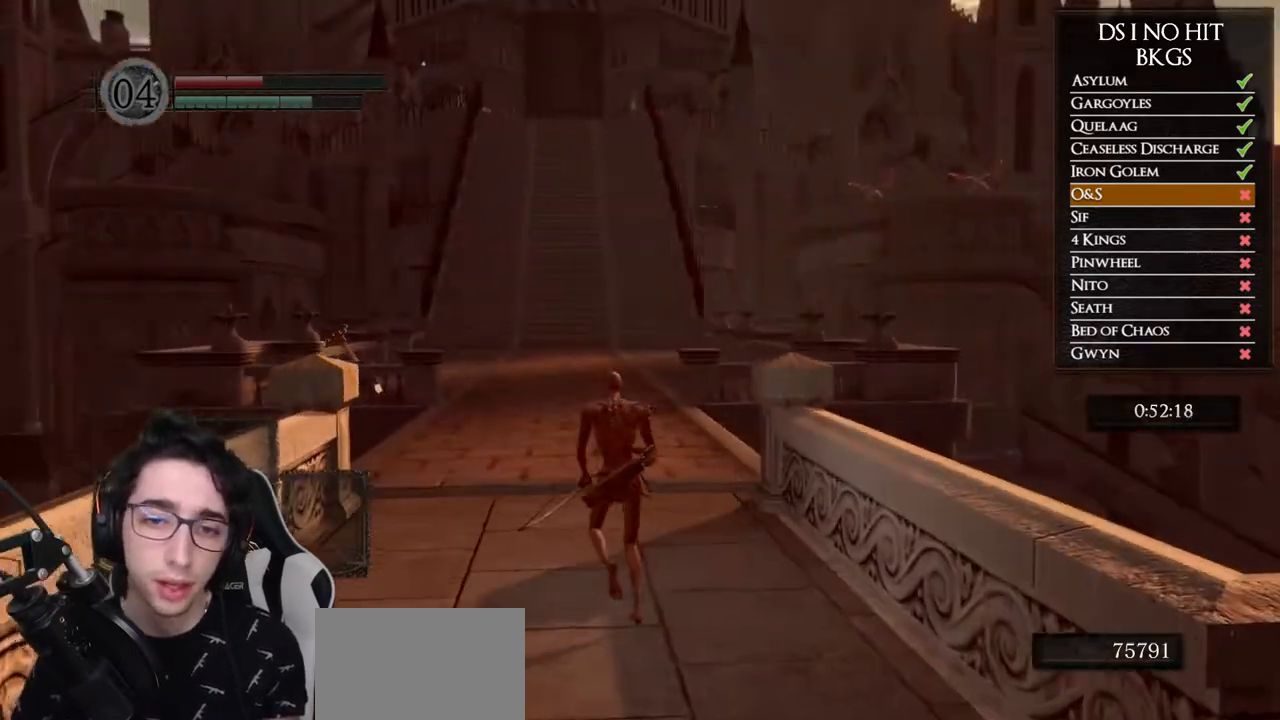
{"buttons": ["B"], "left_stick": "up", "right_stick": "center", "button_events": []}
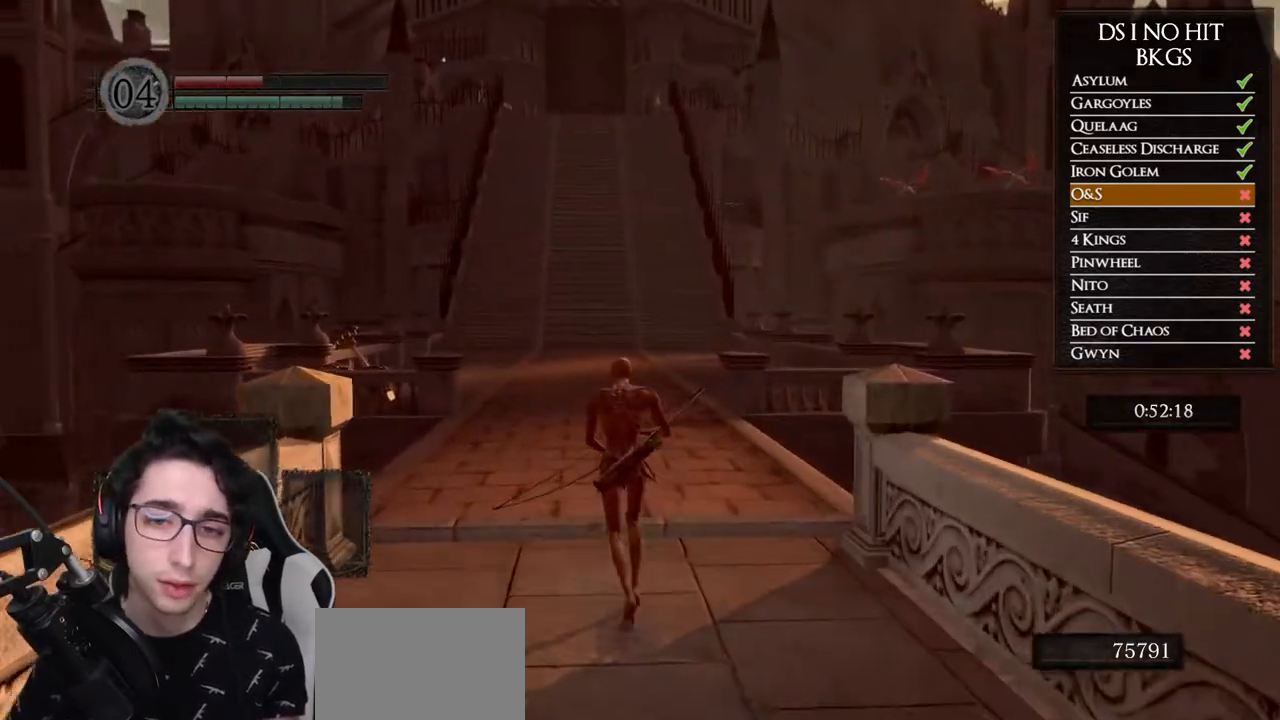
{"buttons": ["B"], "left_stick": "up", "right_stick": "center", "button_events": []}
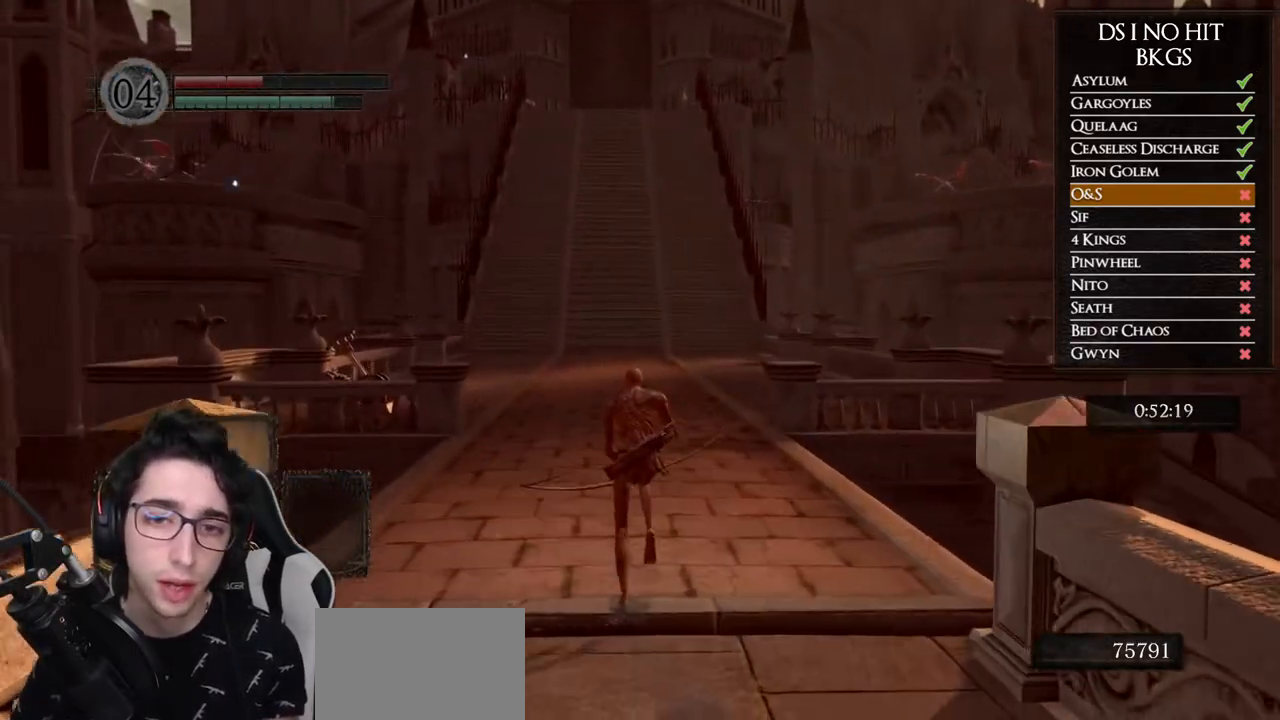
{"buttons": ["B"], "left_stick": "up", "right_stick": "center", "button_events": []}
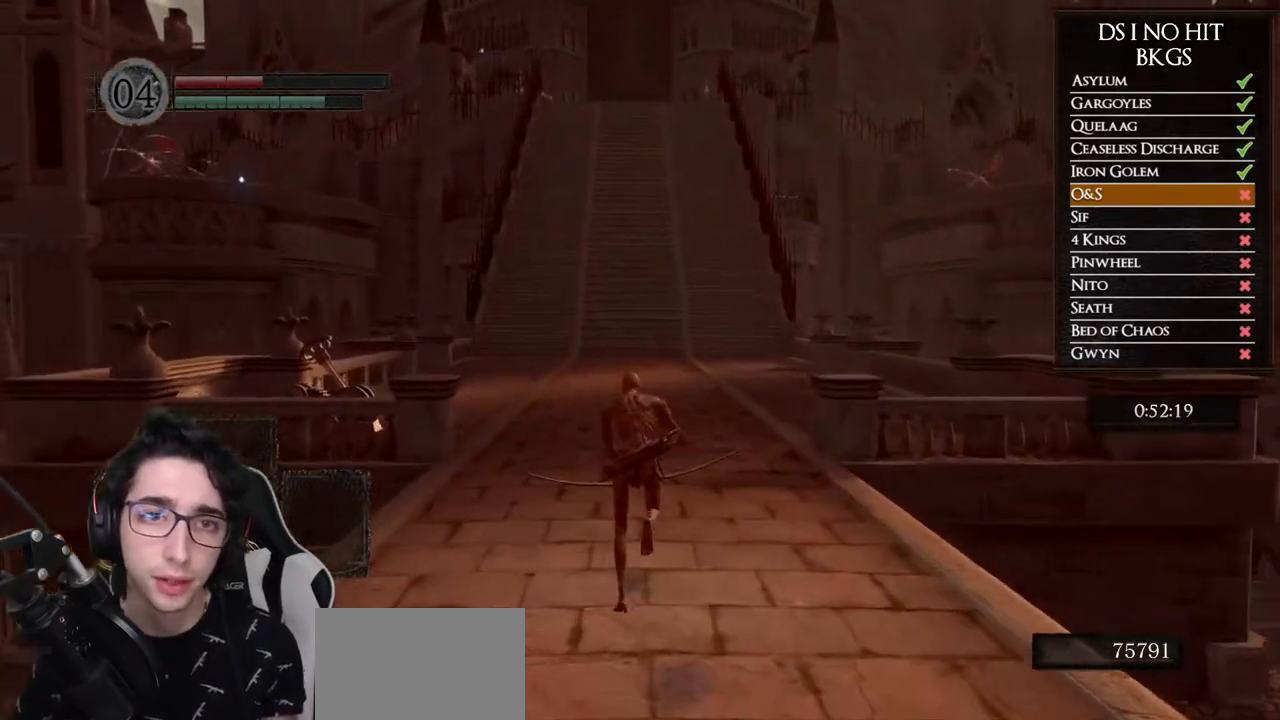
{"buttons": ["B"], "left_stick": "up", "right_stick": "center", "button_events": []}
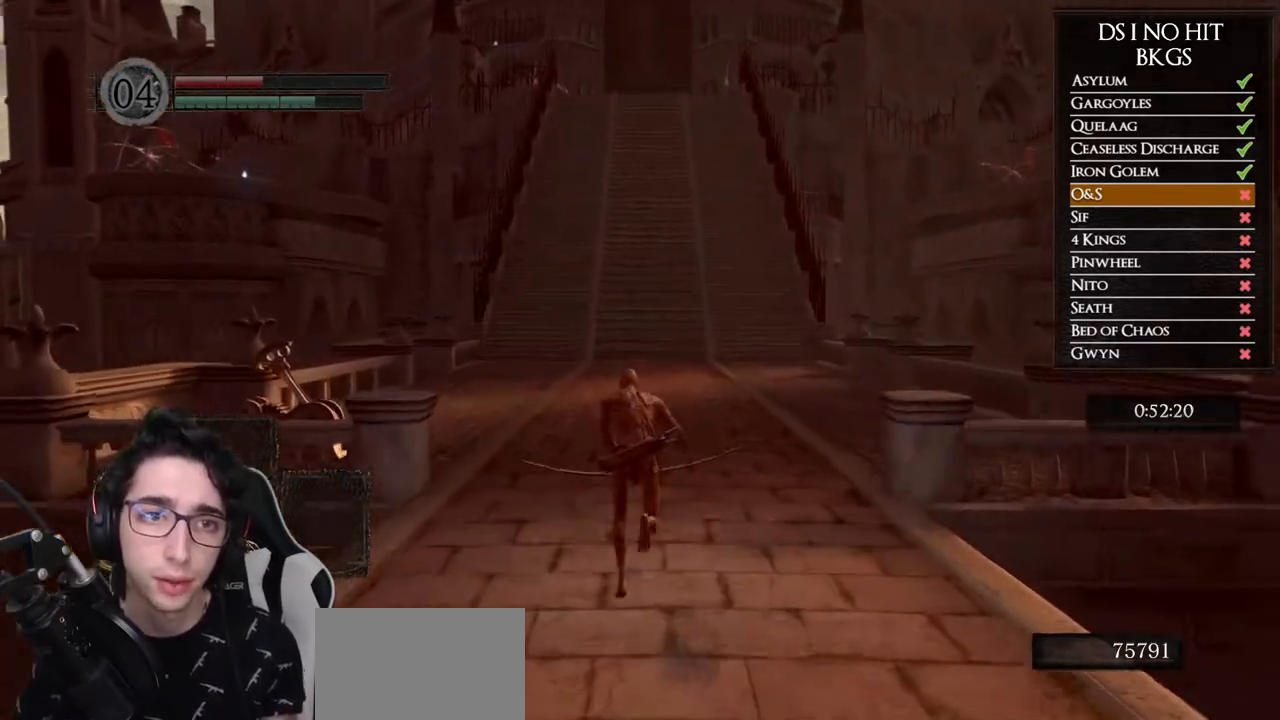
{"buttons": ["B"], "left_stick": "up", "right_stick": "center", "button_events": []}
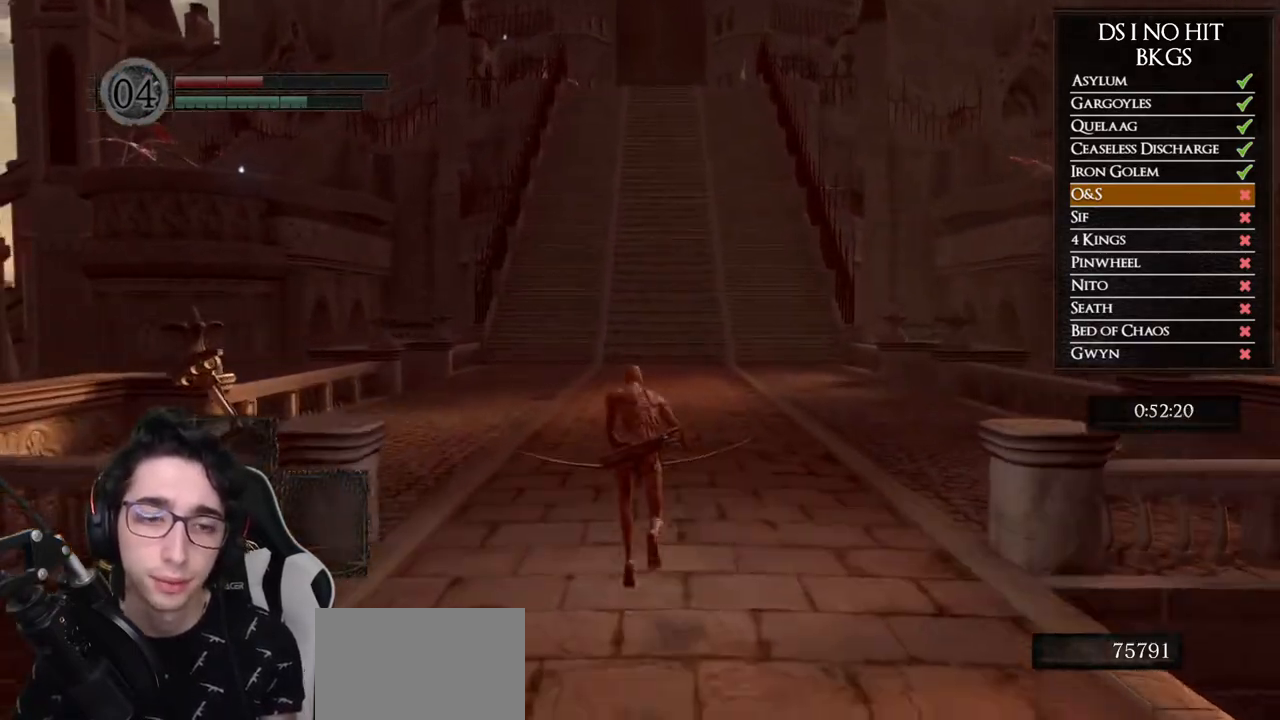
{"buttons": ["B"], "left_stick": "up", "right_stick": "center", "button_events": []}
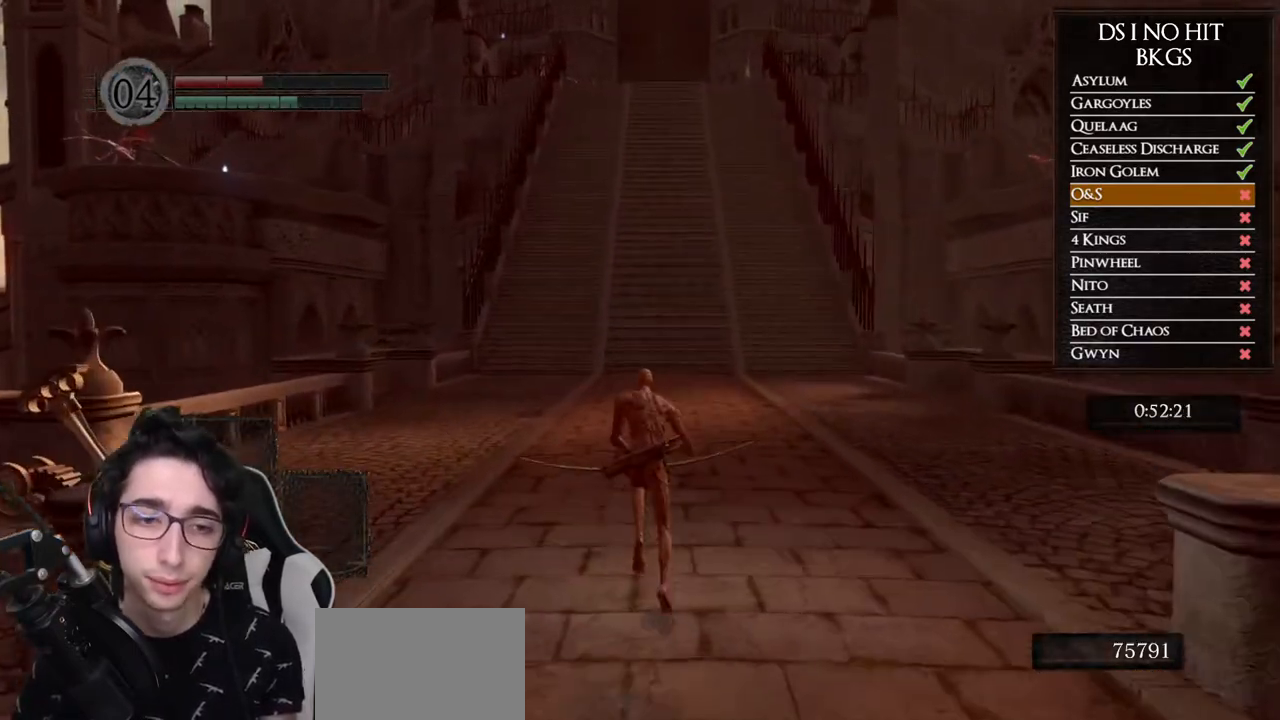
{"buttons": ["B"], "left_stick": "up", "right_stick": "center", "button_events": []}
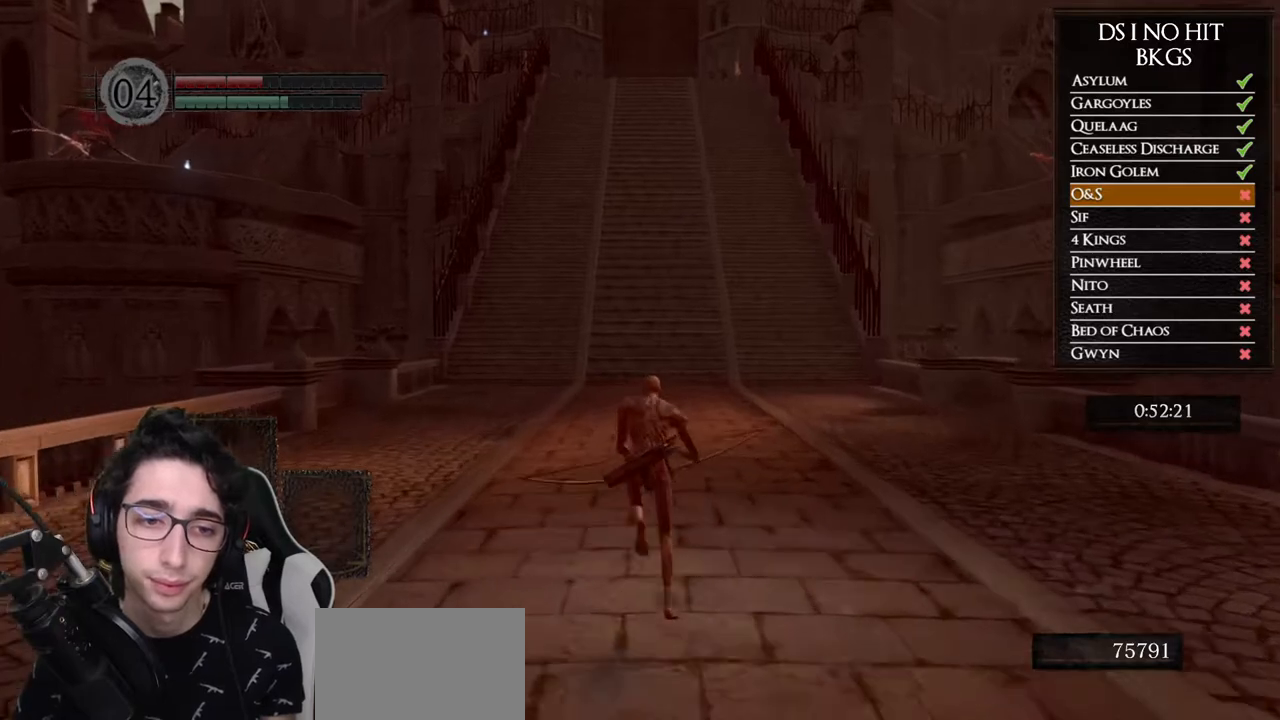
{"buttons": ["B"], "left_stick": "up", "right_stick": "center", "button_events": []}
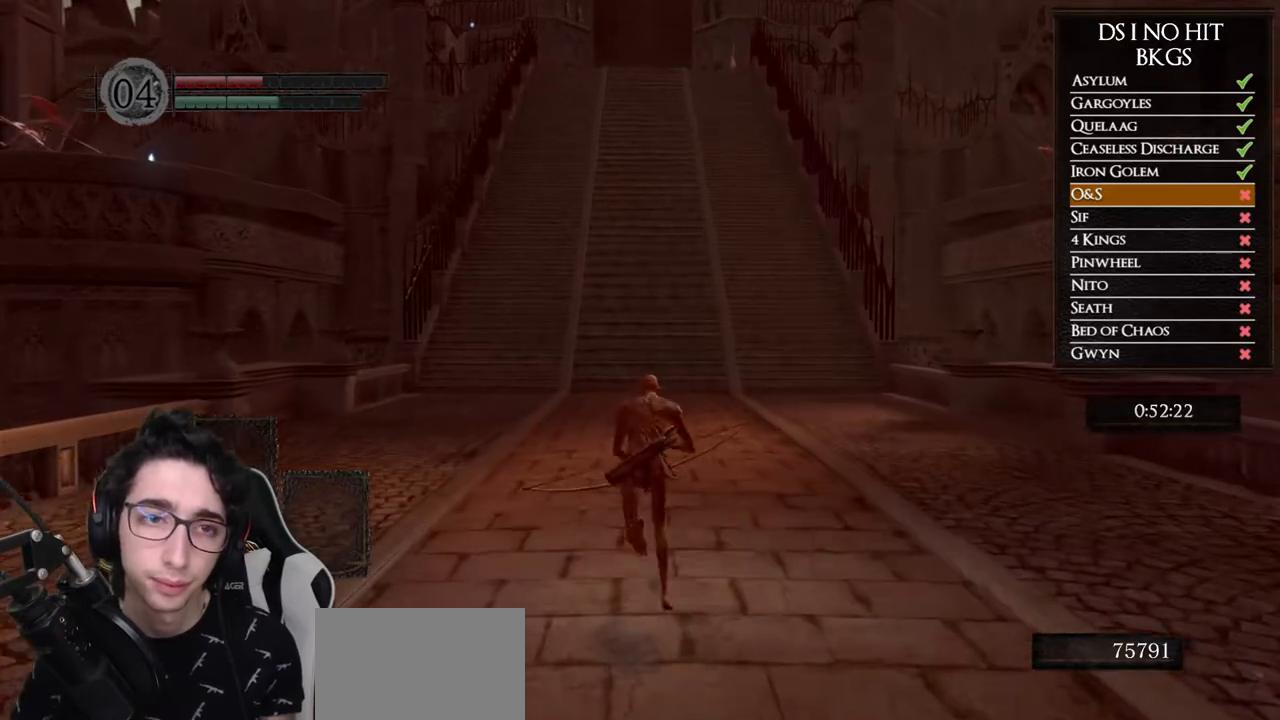
{"buttons": ["B"], "left_stick": "up", "right_stick": "center", "button_events": []}
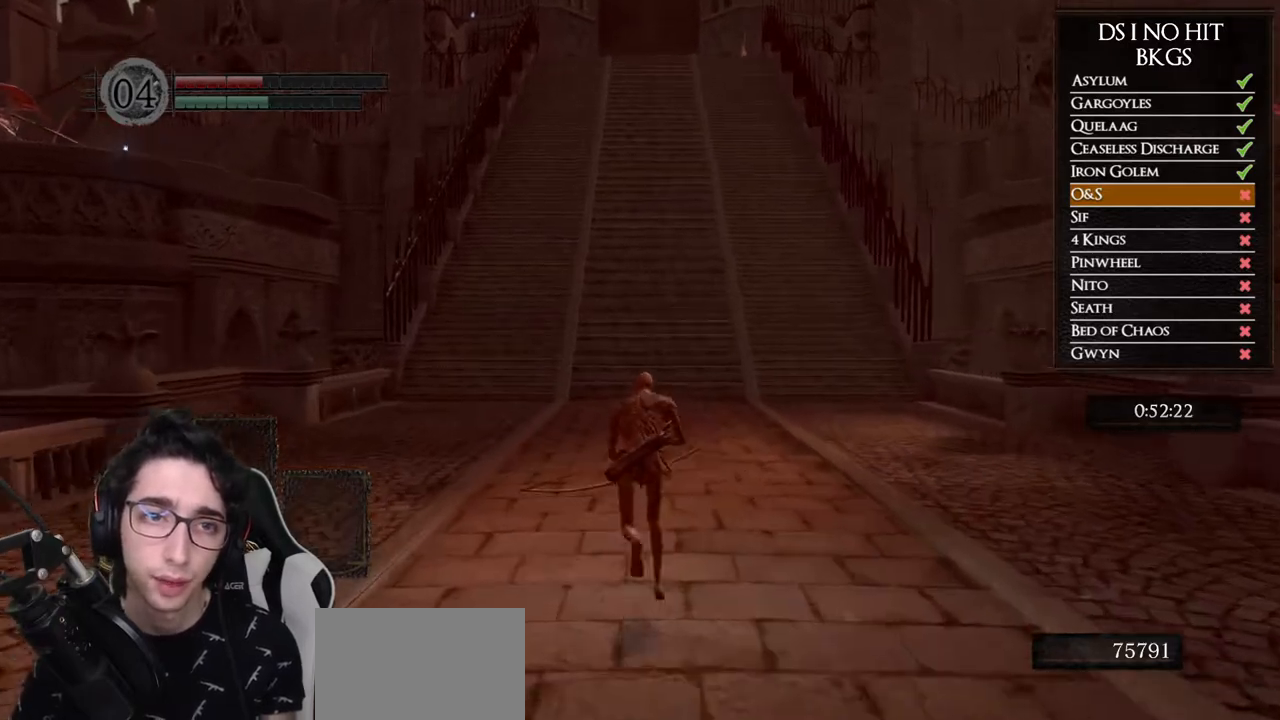
{"buttons": ["B"], "left_stick": "up", "right_stick": "center", "button_events": []}
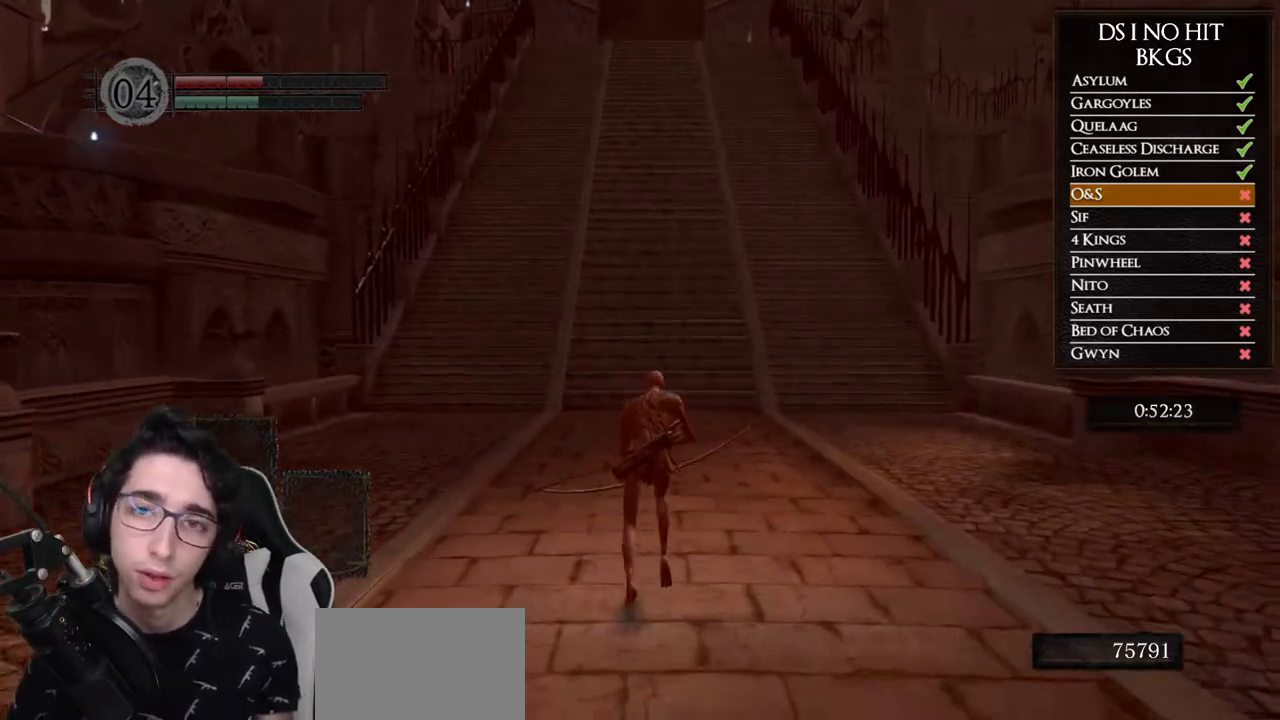
{"buttons": ["B"], "left_stick": "up", "right_stick": "center", "button_events": []}
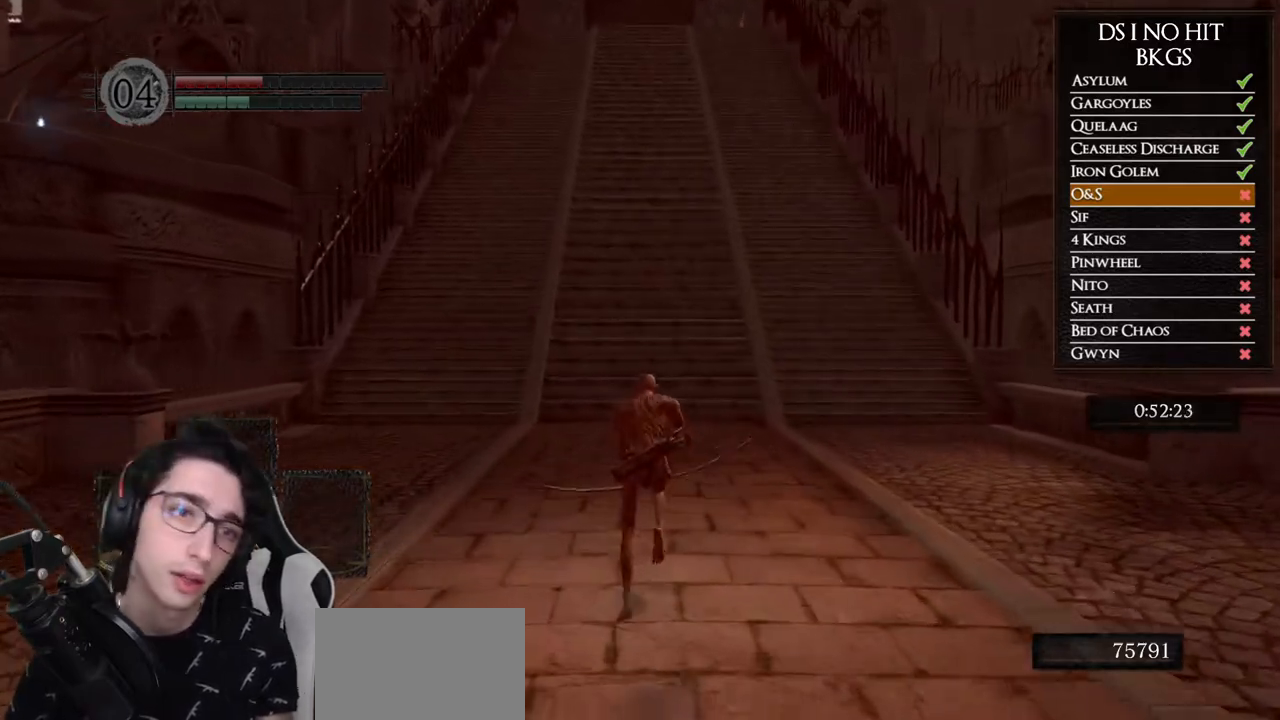
{"buttons": ["B"], "left_stick": "up", "right_stick": "center", "button_events": []}
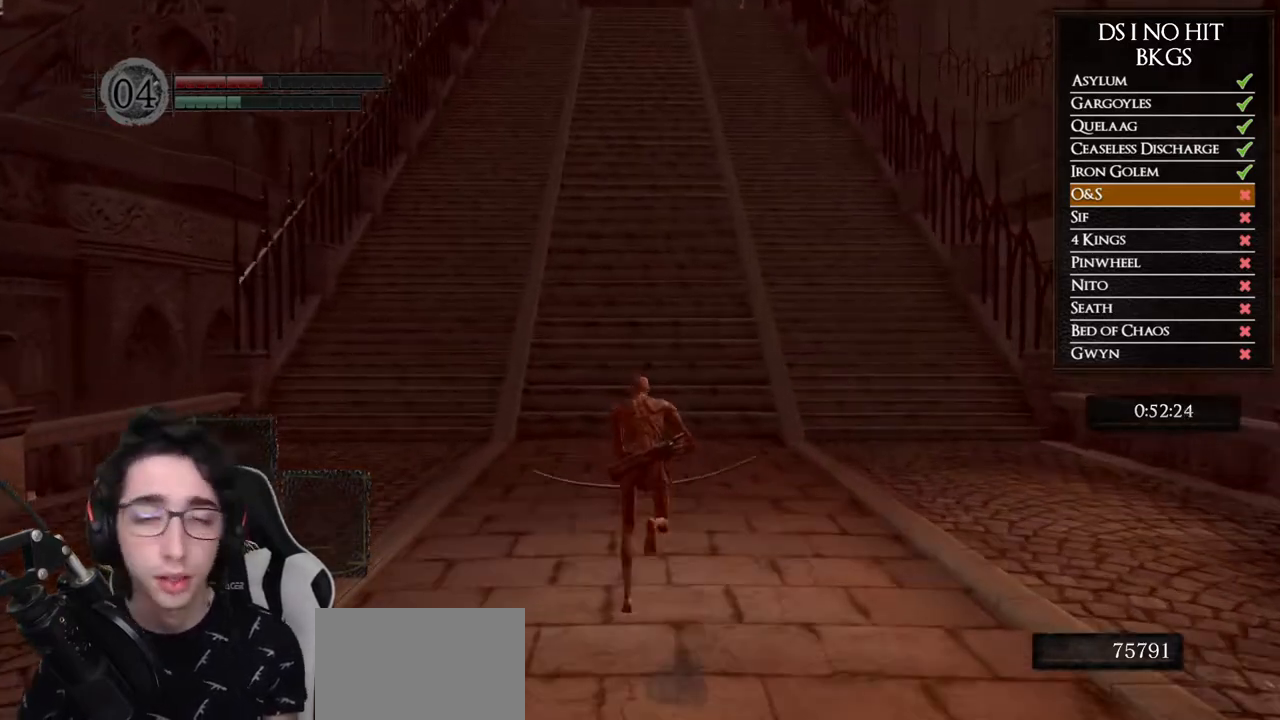
{"buttons": ["B"], "left_stick": "up", "right_stick": "center", "button_events": []}
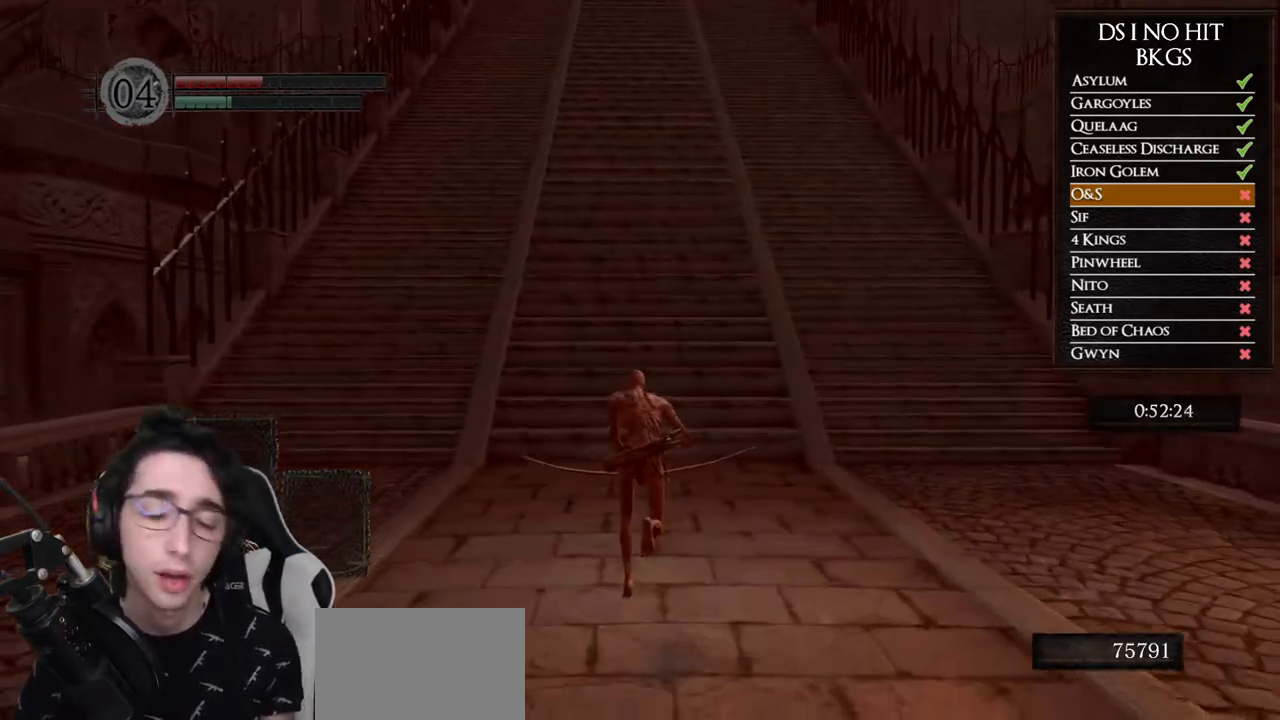
{"buttons": ["B"], "left_stick": "up", "right_stick": "center", "button_events": []}
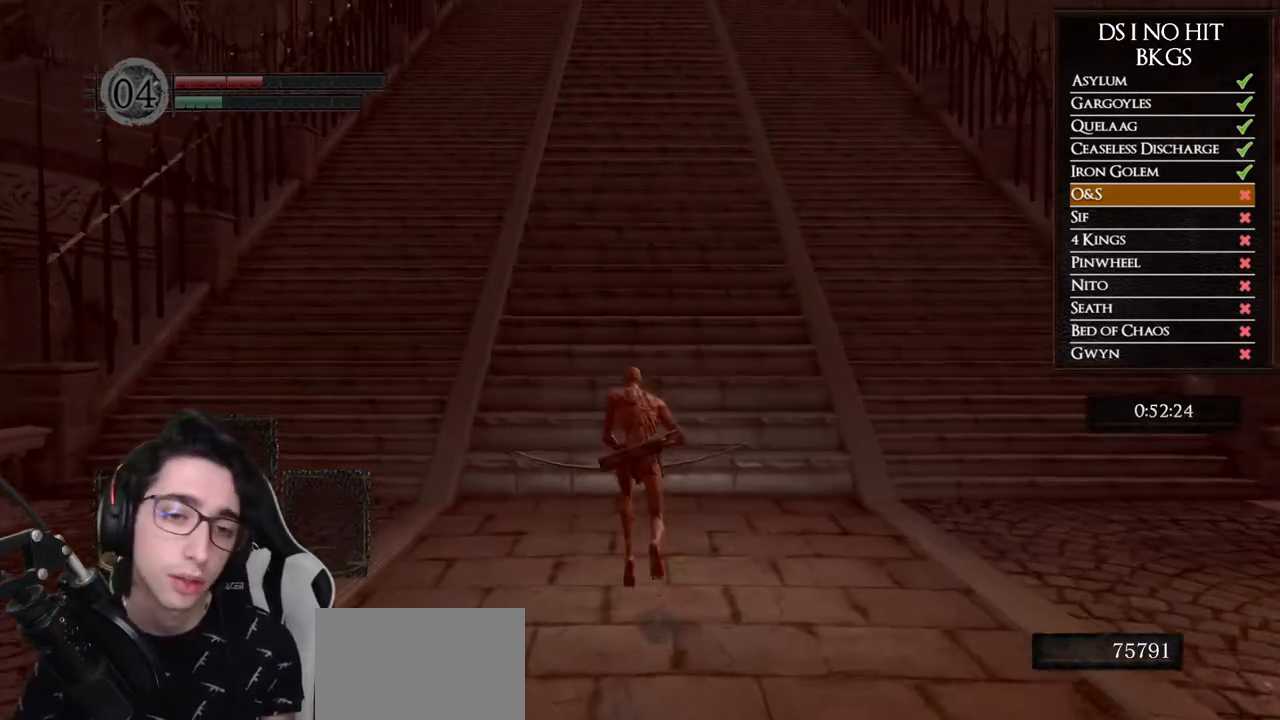
{"buttons": ["B"], "left_stick": "up", "right_stick": "center", "button_events": []}
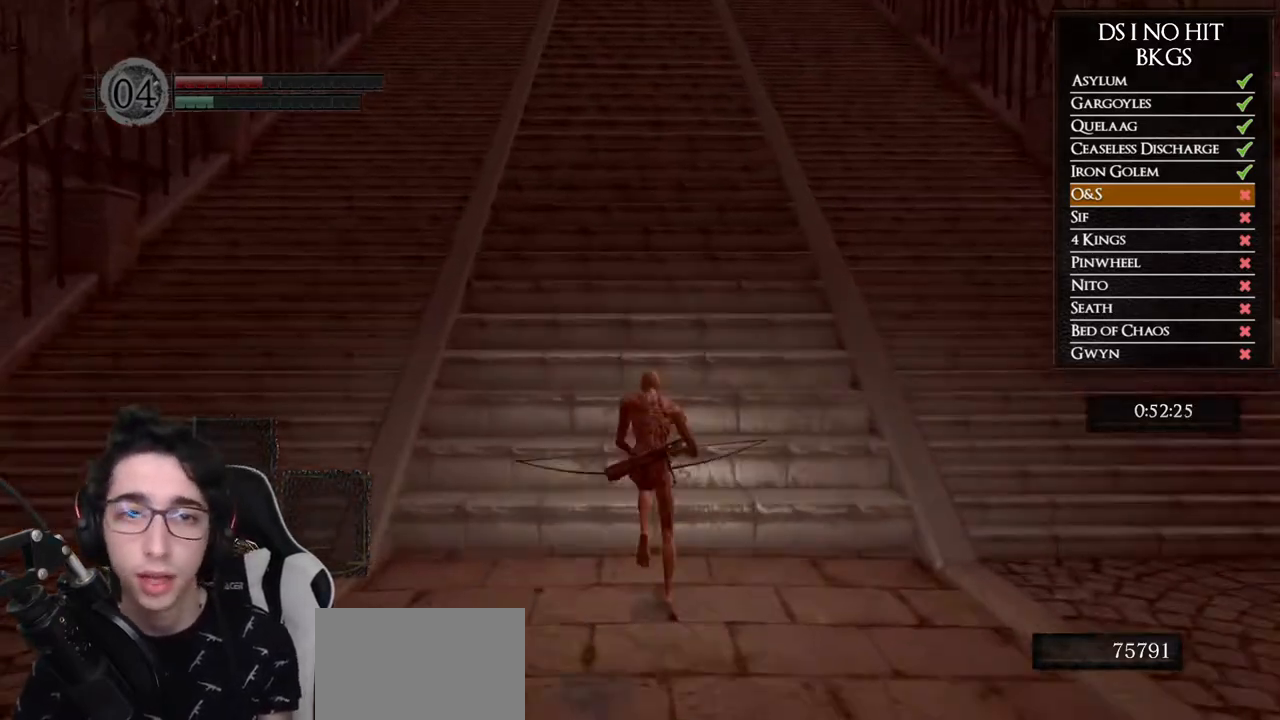
{"buttons": ["B"], "left_stick": "up", "right_stick": "center", "button_events": []}
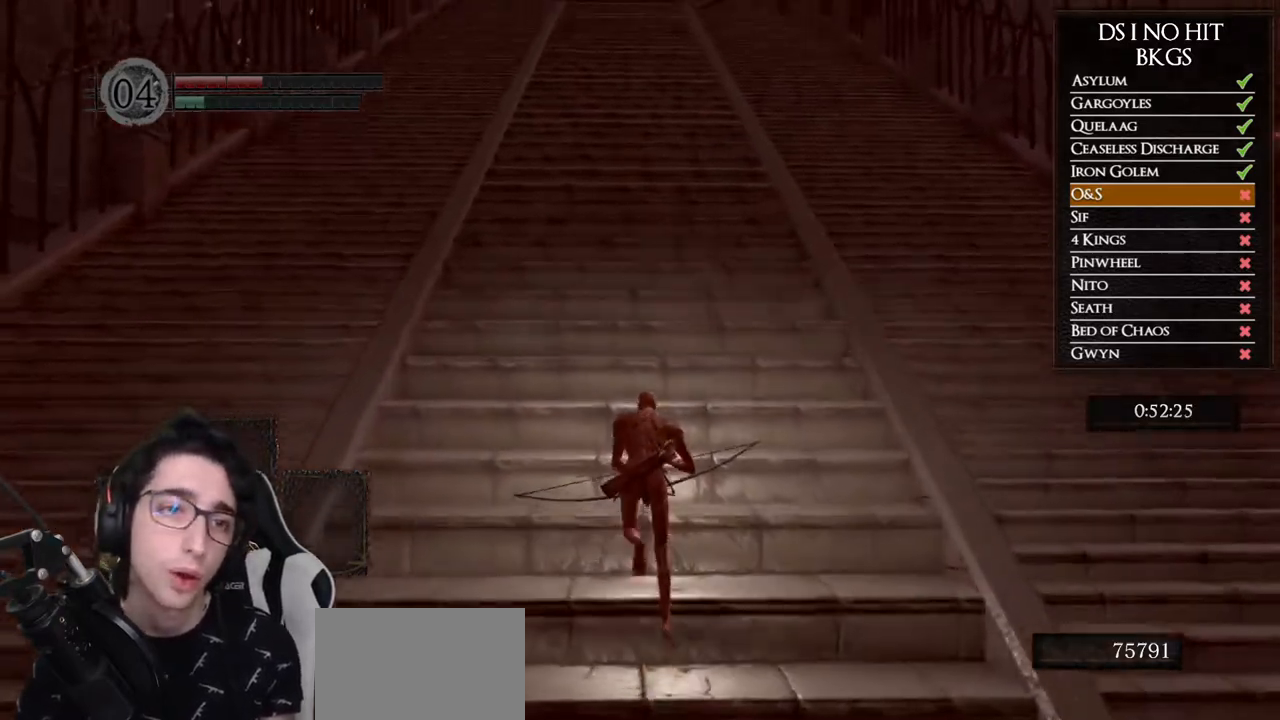
{"buttons": [], "left_stick": "up", "right_stick": "center", "button_events": [[117, "B", "up"]]}
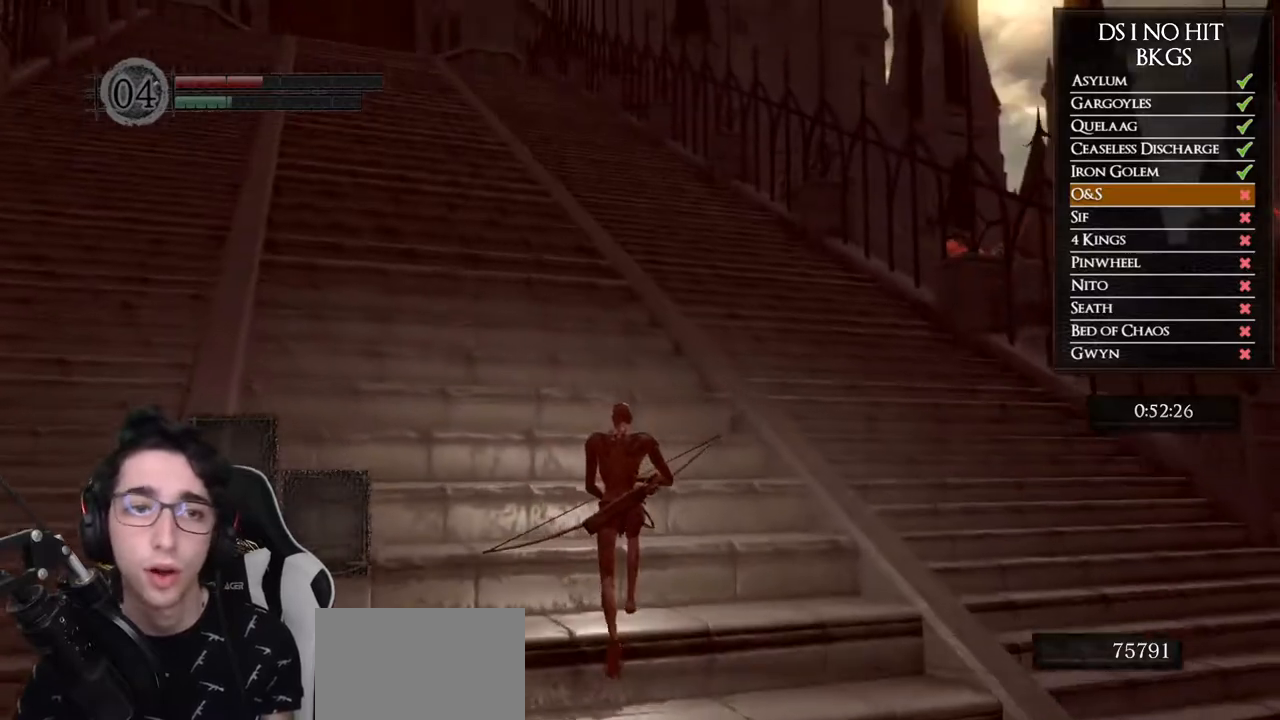
{"buttons": ["B"], "left_stick": "up", "right_stick": "center", "button_events": [[33, "B", "down"]]}
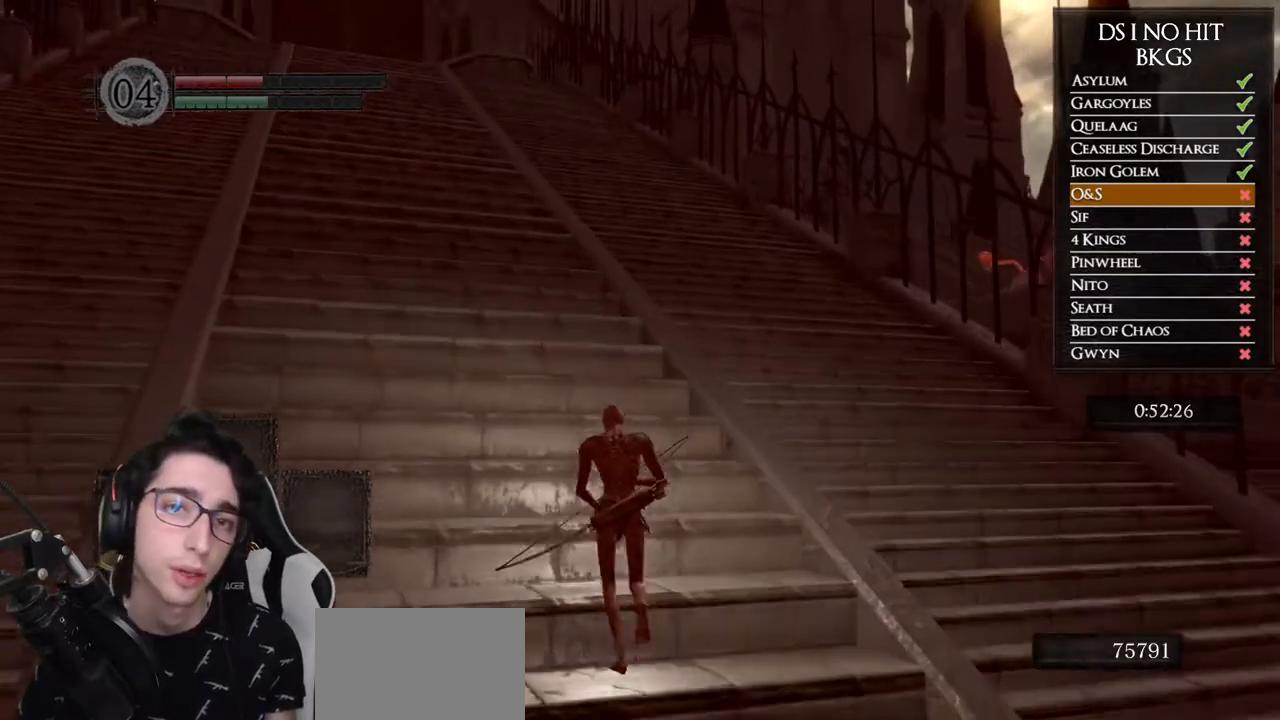
{"buttons": ["B"], "left_stick": "up", "right_stick": "center", "button_events": []}
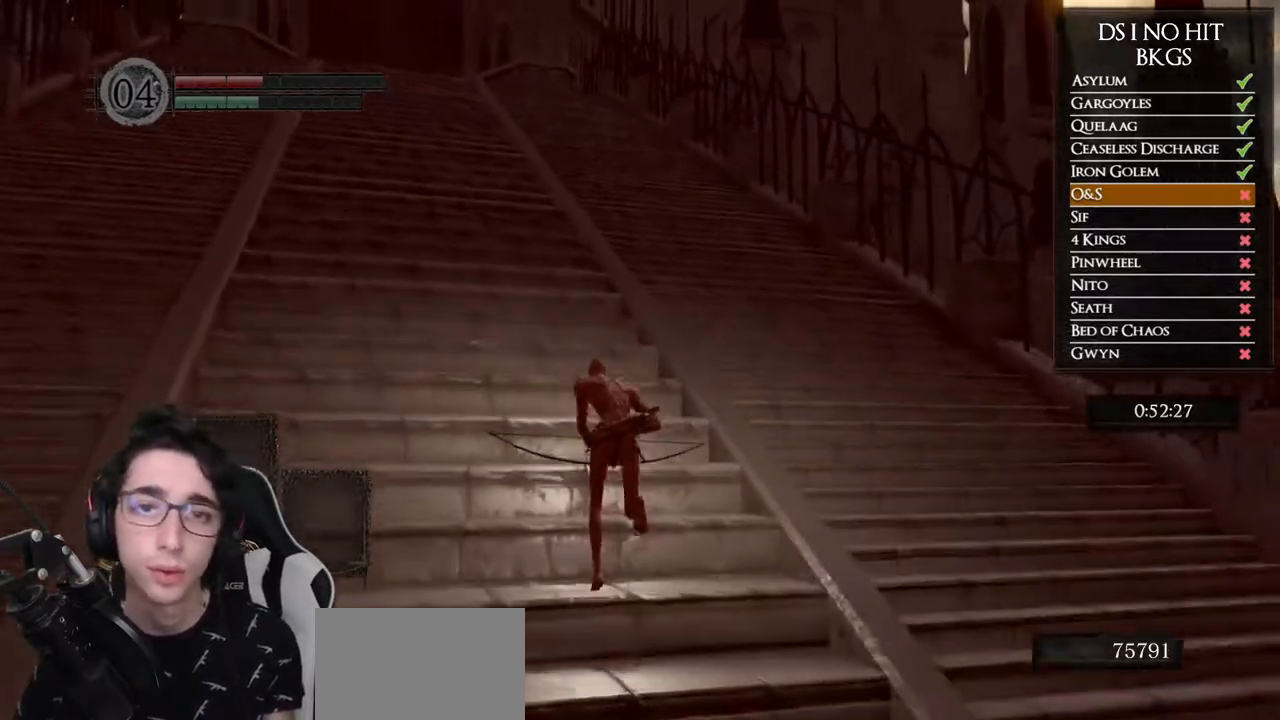
{"buttons": ["B"], "left_stick": "up", "right_stick": "center", "button_events": []}